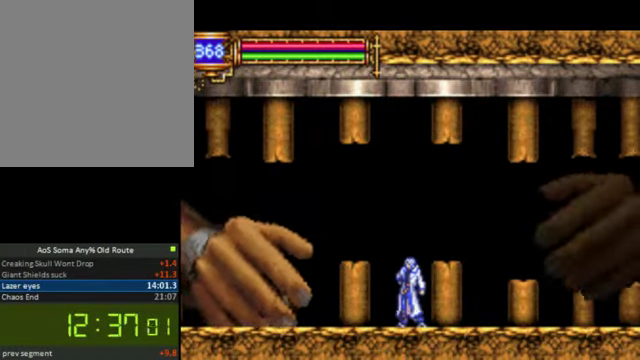
Gameplay with a controller (PlayStation layout); each line is a JSON object with the inputs held at the frame after it. "events" lists button and stick changes between this image and that frame as [ms after this image, input, new state], when the widget could be followed in between. Not read: L3 R3 left_stick.
{"buttons": [], "right_stick": "center", "events": [[166, "DPAD_LEFT", "down"], [466, "DPAD_LEFT", "up"]]}
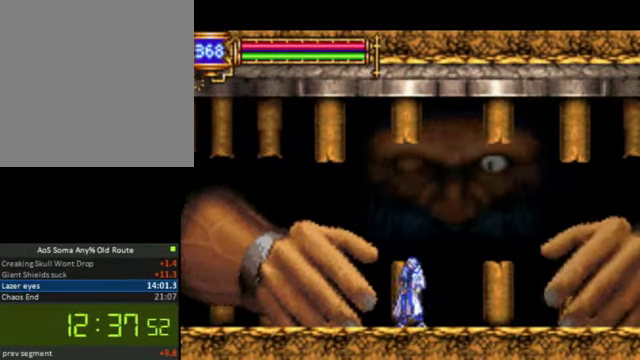
{"buttons": ["CROSS"], "right_stick": "center", "events": [[33, "DPAD_RIGHT", "down"], [200, "CROSS", "down"], [233, "DPAD_RIGHT", "up"], [300, "SQUARE", "down"], [500, "SQUARE", "up"]]}
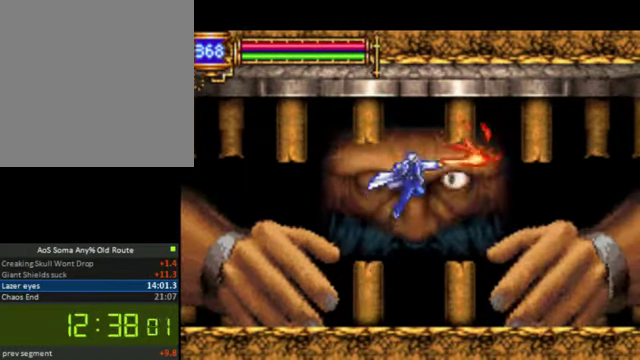
{"buttons": ["CROSS", "SQUARE"], "right_stick": "center", "events": [[100, "SQUARE", "down"], [200, "SQUARE", "up"], [300, "SQUARE", "down"], [366, "SQUARE", "up"], [433, "SQUARE", "down"]]}
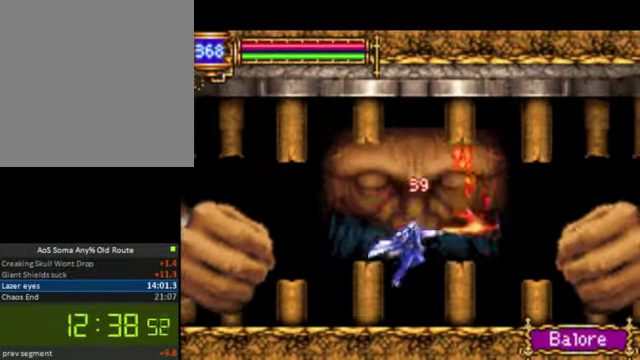
{"buttons": ["CROSS", "SQUARE"], "right_stick": "center", "events": [[33, "CROSS", "up"], [33, "SQUARE", "up"], [266, "CROSS", "down"], [400, "SQUARE", "down"]]}
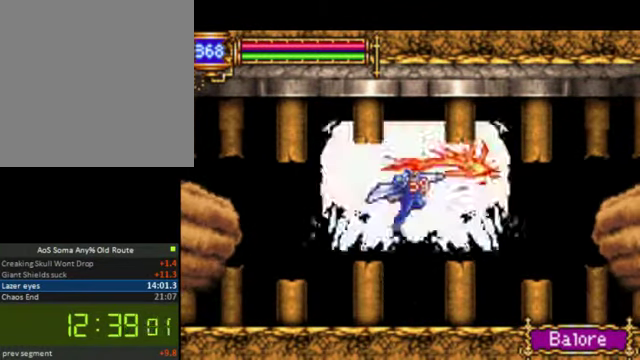
{"buttons": ["CROSS", "SQUARE"], "right_stick": "center", "events": [[33, "SQUARE", "up"], [100, "SQUARE", "down"], [233, "SQUARE", "up"], [300, "SQUARE", "down"], [400, "SQUARE", "up"], [500, "SQUARE", "down"]]}
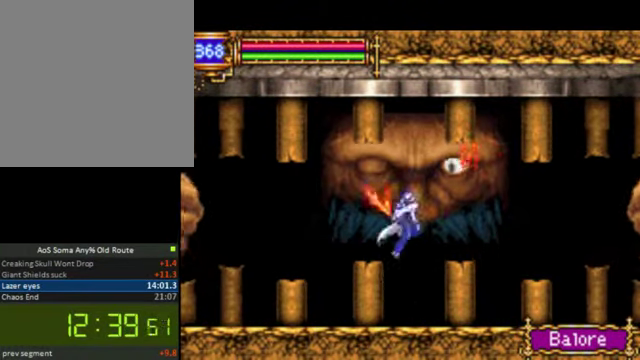
{"buttons": ["DPAD_DOWN"], "right_stick": "center", "events": [[100, "CROSS", "up"], [100, "SQUARE", "up"], [300, "DPAD_DOWN", "down"]]}
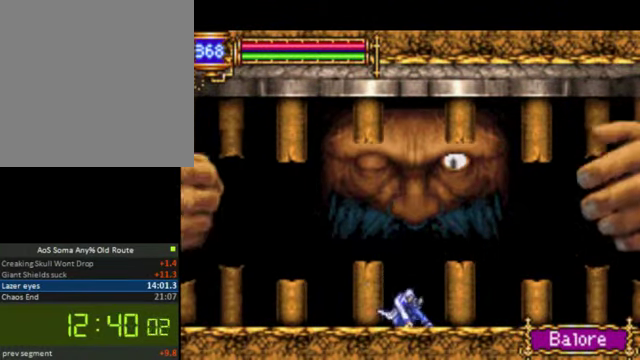
{"buttons": ["DPAD_DOWN"], "right_stick": "center", "events": []}
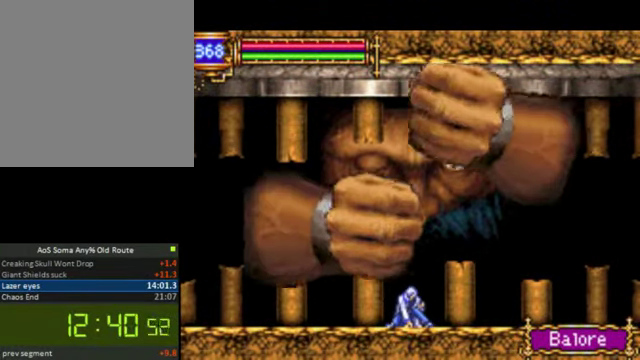
{"buttons": ["CROSS"], "right_stick": "center", "events": [[467, "CROSS", "down"], [500, "DPAD_DOWN", "up"]]}
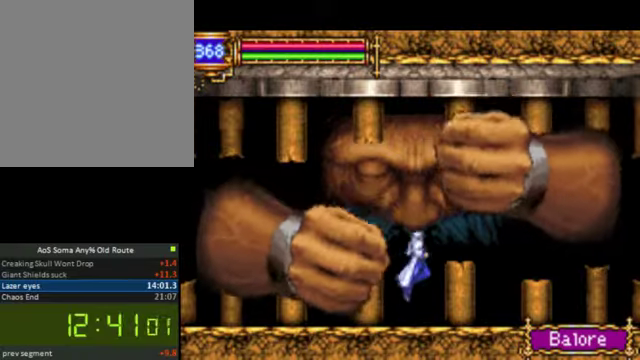
{"buttons": [], "right_stick": "right", "events": [[67, "right_stick", "right"], [134, "CROSS", "up"], [200, "SQUARE", "down"], [367, "SQUARE", "up"]]}
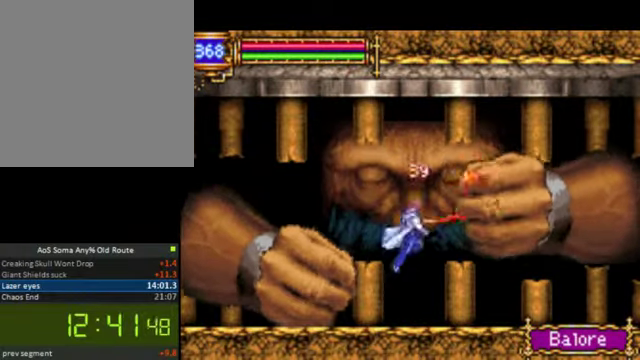
{"buttons": [], "right_stick": "right", "events": [[100, "CROSS", "down"], [200, "CROSS", "up"], [300, "SQUARE", "down"], [434, "SQUARE", "up"]]}
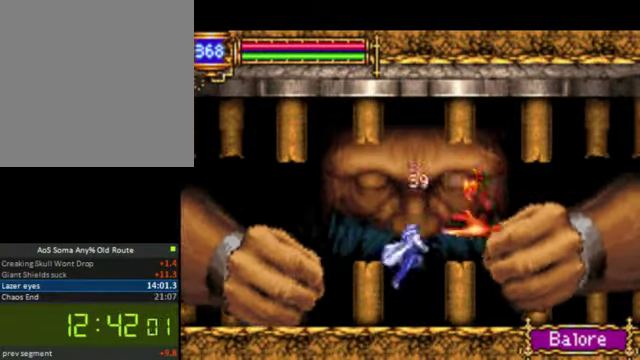
{"buttons": [], "right_stick": "center", "events": [[200, "CROSS", "down"], [300, "CROSS", "up"], [300, "right_stick", "center"], [334, "SQUARE", "down"], [500, "SQUARE", "up"]]}
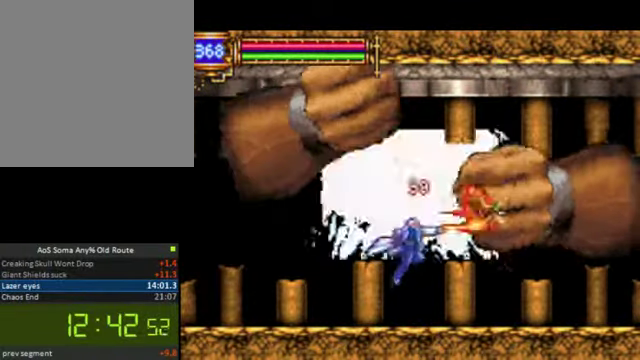
{"buttons": ["DPAD_RIGHT"], "right_stick": "center", "events": [[67, "DPAD_RIGHT", "down"]]}
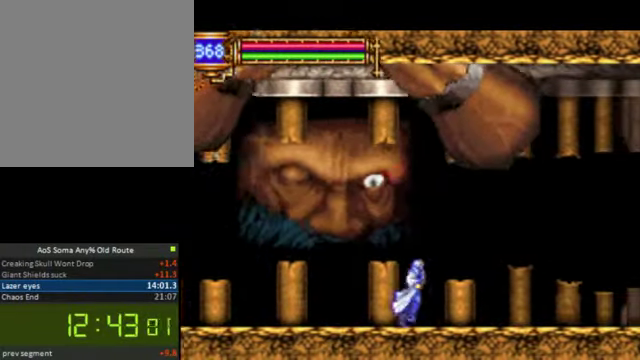
{"buttons": ["DPAD_LEFT"], "right_stick": "center", "events": [[367, "CROSS", "down"], [434, "DPAD_RIGHT", "up"], [500, "CROSS", "up"], [500, "DPAD_LEFT", "down"]]}
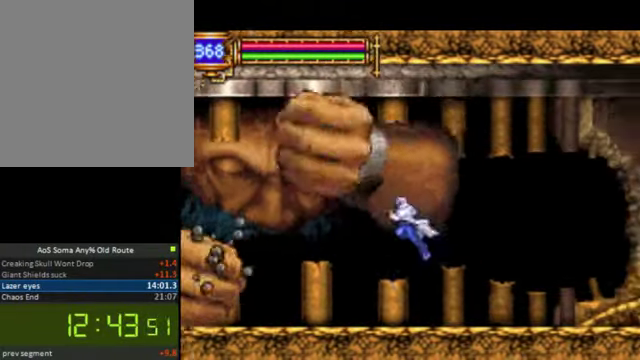
{"buttons": ["SQUARE", "DPAD_LEFT"], "right_stick": "center", "events": [[67, "CROSS", "down"], [234, "CROSS", "up"], [367, "SQUARE", "down"]]}
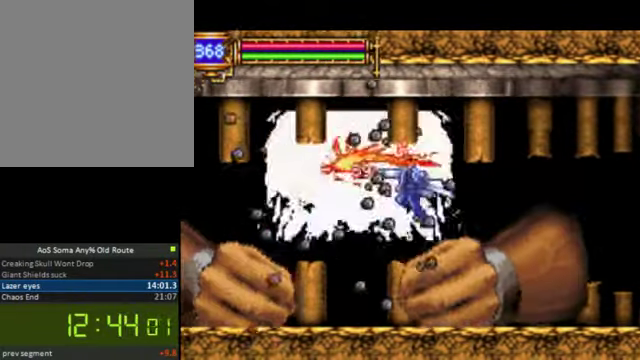
{"buttons": ["CROSS"], "right_stick": "center", "events": [[34, "SQUARE", "up"], [434, "DPAD_LEFT", "up"], [467, "CROSS", "down"]]}
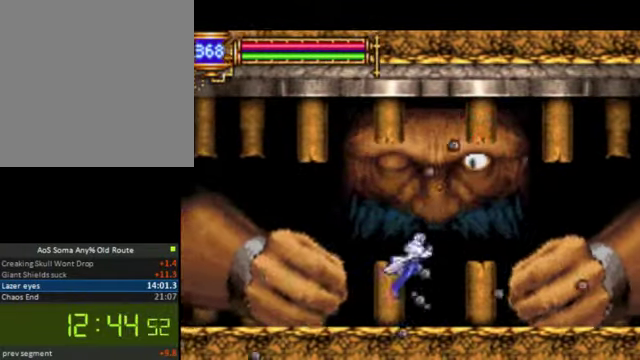
{"buttons": [], "right_stick": "center", "events": [[34, "DPAD_RIGHT", "down"], [67, "DPAD_RIGHT", "up"], [100, "CROSS", "up"], [134, "SQUARE", "down"], [334, "SQUARE", "up"]]}
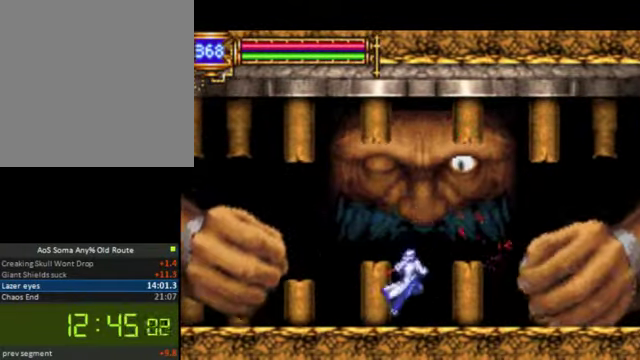
{"buttons": [], "right_stick": "center", "events": [[34, "CROSS", "down"], [200, "CROSS", "up"], [234, "SQUARE", "down"], [400, "SQUARE", "up"]]}
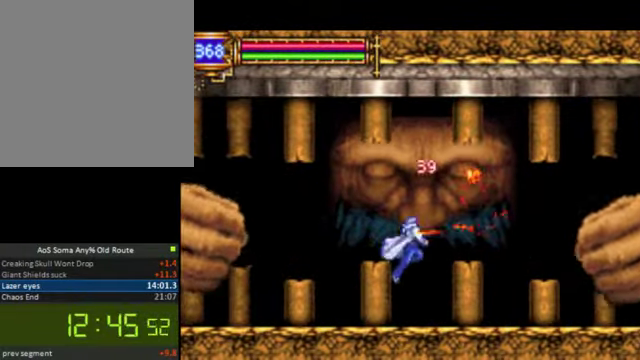
{"buttons": ["SQUARE"], "right_stick": "center", "events": [[134, "CROSS", "down"], [267, "CROSS", "up"], [300, "SQUARE", "down"]]}
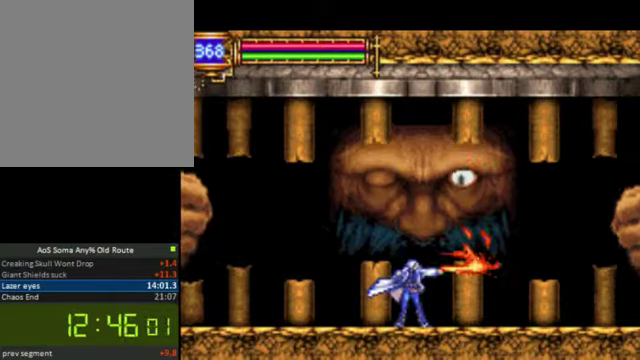
{"buttons": ["DPAD_DOWN"], "right_stick": "center", "events": [[33, "SQUARE", "up"], [333, "DPAD_DOWN", "down"]]}
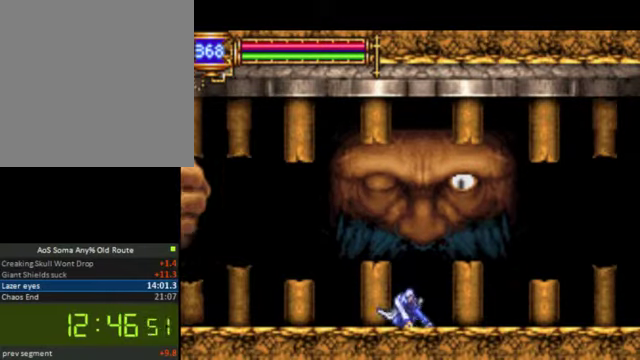
{"buttons": ["DPAD_DOWN"], "right_stick": "center", "events": []}
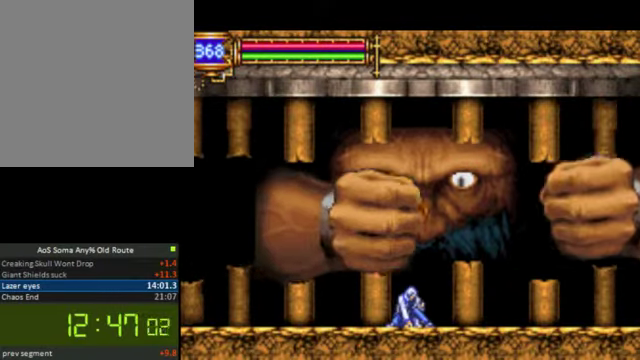
{"buttons": ["DPAD_DOWN"], "right_stick": "center", "events": []}
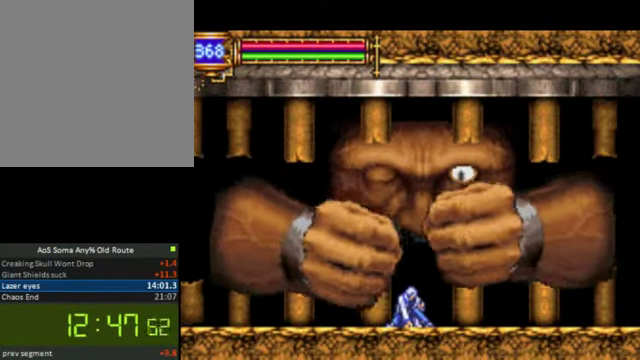
{"buttons": [], "right_stick": "center", "events": [[233, "DPAD_DOWN", "up"], [333, "CROSS", "down"], [500, "CROSS", "up"]]}
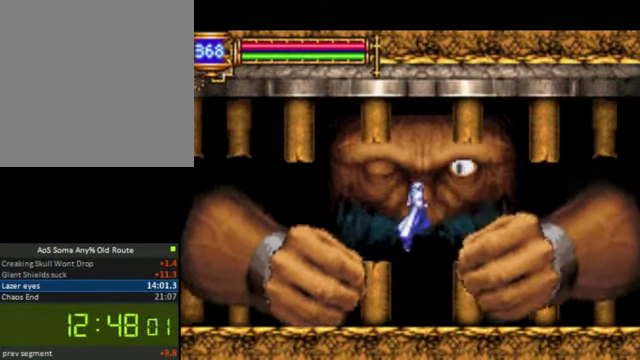
{"buttons": ["CROSS"], "right_stick": "center"}
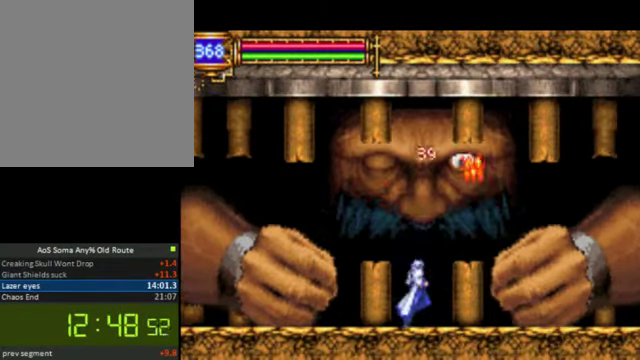
{"buttons": [], "right_stick": "center", "events": [[133, "CROSS", "up"], [167, "SQUARE", "down"], [367, "SQUARE", "up"]]}
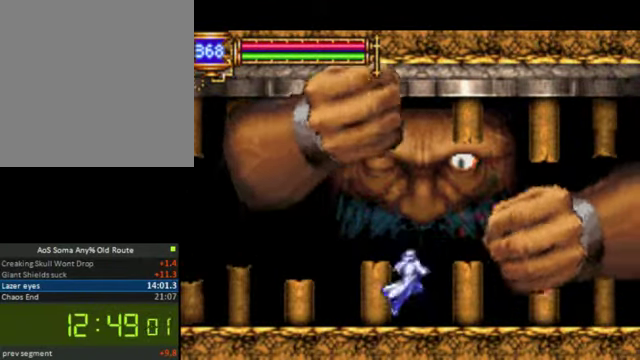
{"buttons": ["DPAD_RIGHT"], "right_stick": "center", "events": [[100, "CROSS", "down"], [233, "CROSS", "up"], [233, "DPAD_RIGHT", "down"], [267, "SQUARE", "down"], [500, "SQUARE", "up"]]}
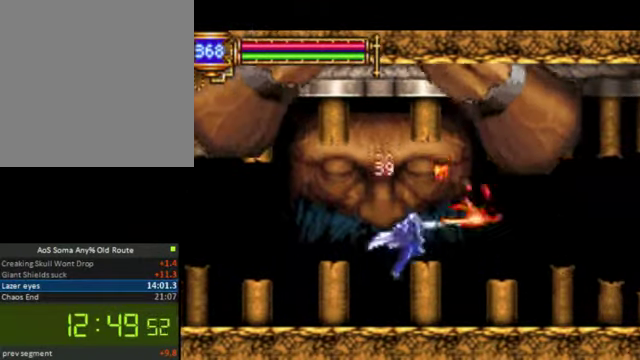
{"buttons": ["CROSS", "DPAD_RIGHT"], "right_stick": "center", "events": [[467, "CROSS", "down"]]}
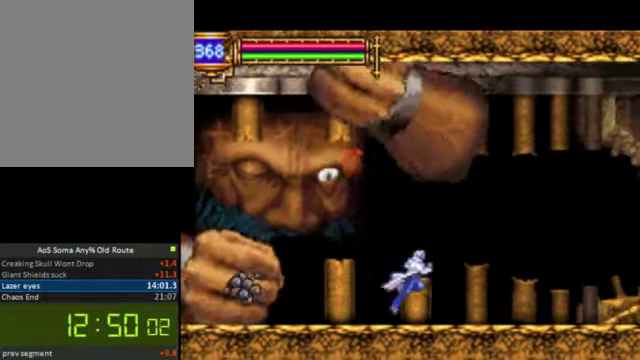
{"buttons": ["DPAD_LEFT"], "right_stick": "center", "events": [[233, "CROSS", "up"], [267, "DPAD_RIGHT", "up"], [300, "CROSS", "down"], [300, "DPAD_LEFT", "down"], [467, "CROSS", "up"]]}
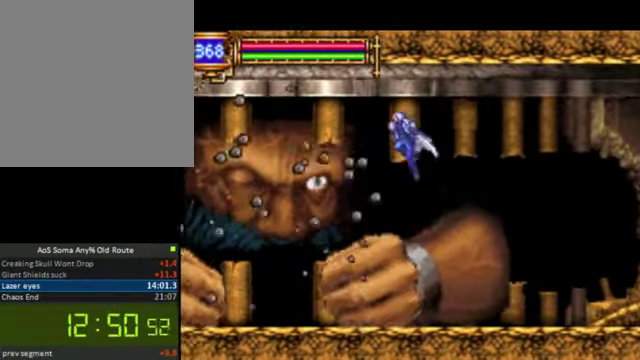
{"buttons": ["DPAD_LEFT"], "right_stick": "center", "events": [[67, "SQUARE", "down"], [367, "SQUARE", "up"]]}
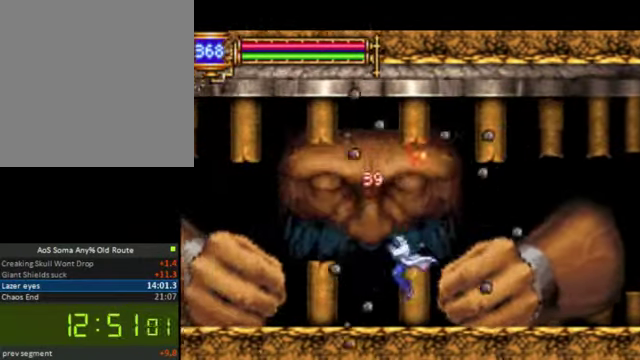
{"buttons": ["SQUARE"], "right_stick": "center", "events": [[333, "CROSS", "down"], [366, "DPAD_LEFT", "up"], [400, "DPAD_RIGHT", "down"], [466, "CROSS", "up"], [500, "DPAD_RIGHT", "up"], [500, "SQUARE", "down"]]}
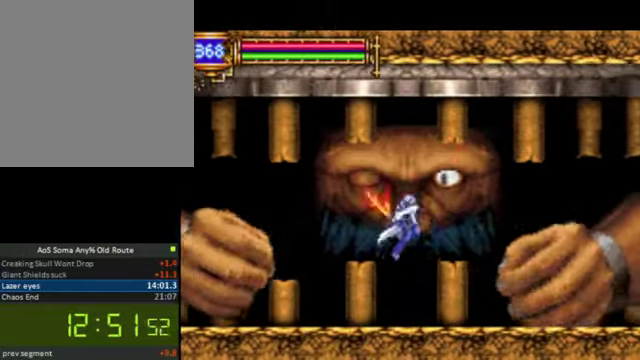
{"buttons": ["CROSS"], "right_stick": "center", "events": [[200, "SQUARE", "up"], [400, "CROSS", "down"]]}
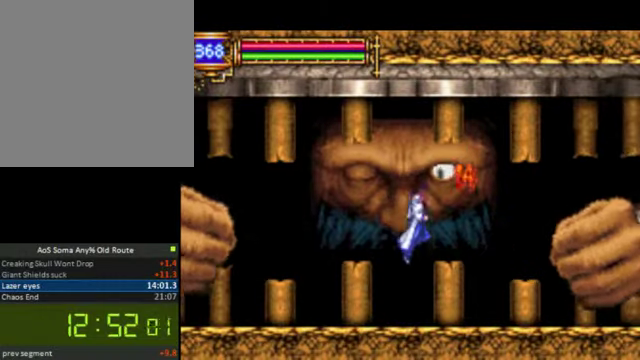
{"buttons": ["DPAD_LEFT"], "right_stick": "center", "events": [[66, "CROSS", "up"], [100, "SQUARE", "down"], [300, "SQUARE", "up"], [400, "DPAD_LEFT", "down"]]}